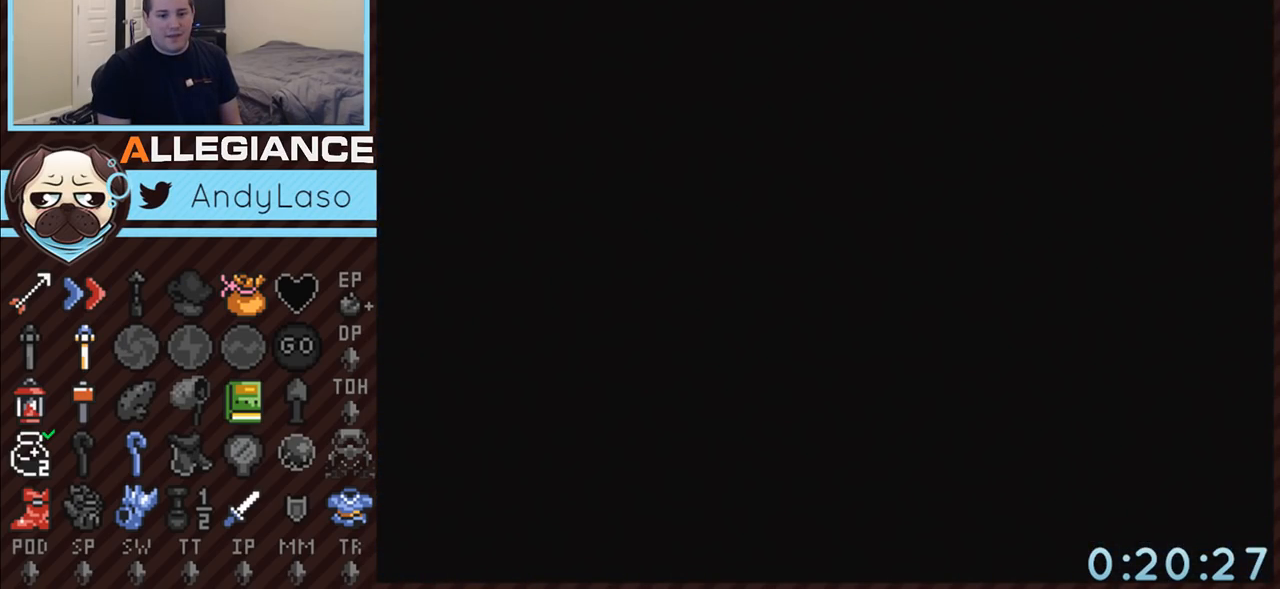
Gameplay with a controller (Nintendo layout); each line is a JSON object with the inputs held at the frame after it. "events" lists button and stick changes between this image and that frame as [ms after this image, input, new state], when the widget could be followed in between. Not read: L3 R3.
{"buttons": ["DPAD_RIGHT"], "events": []}
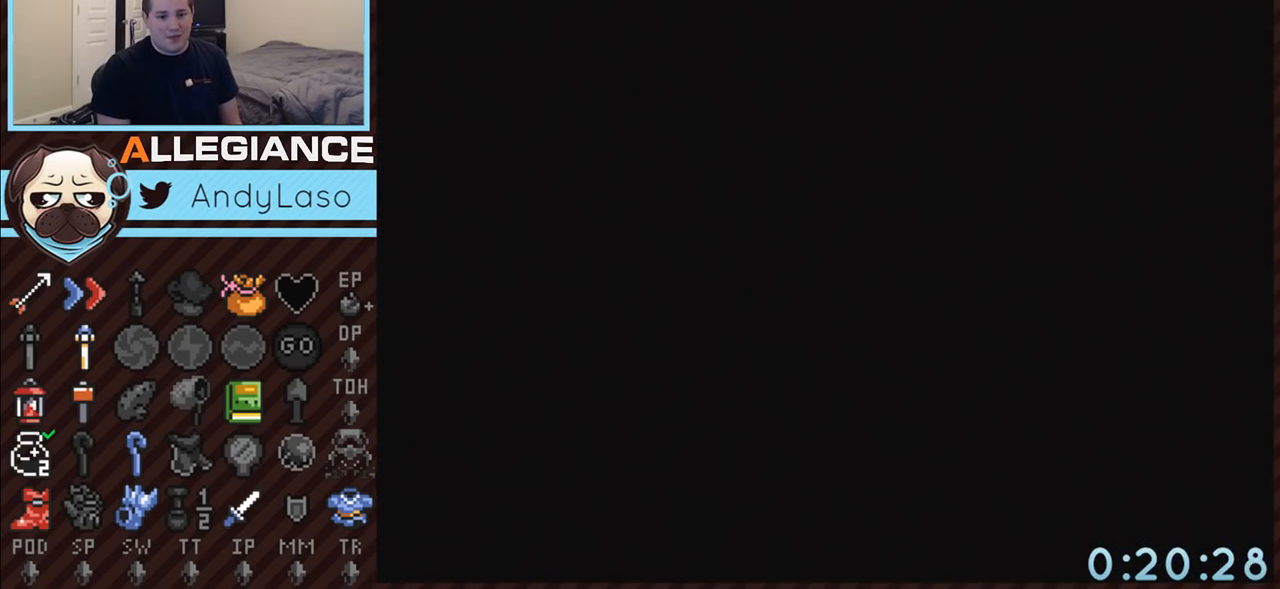
{"buttons": ["DPAD_RIGHT"], "events": []}
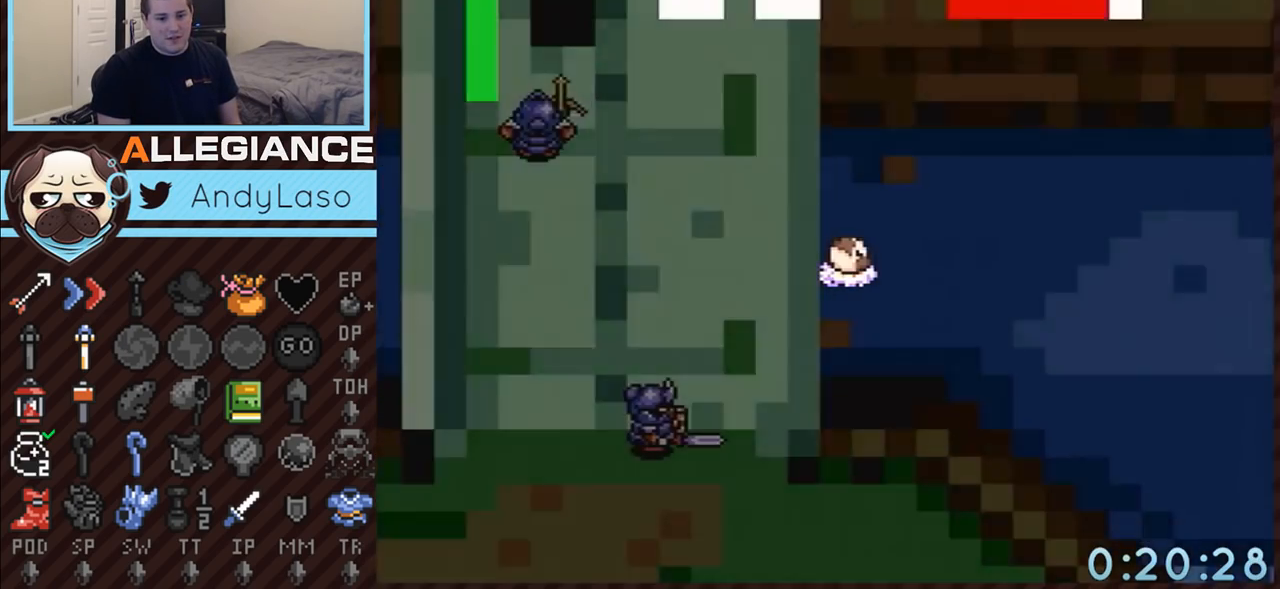
{"buttons": ["DPAD_RIGHT"], "events": []}
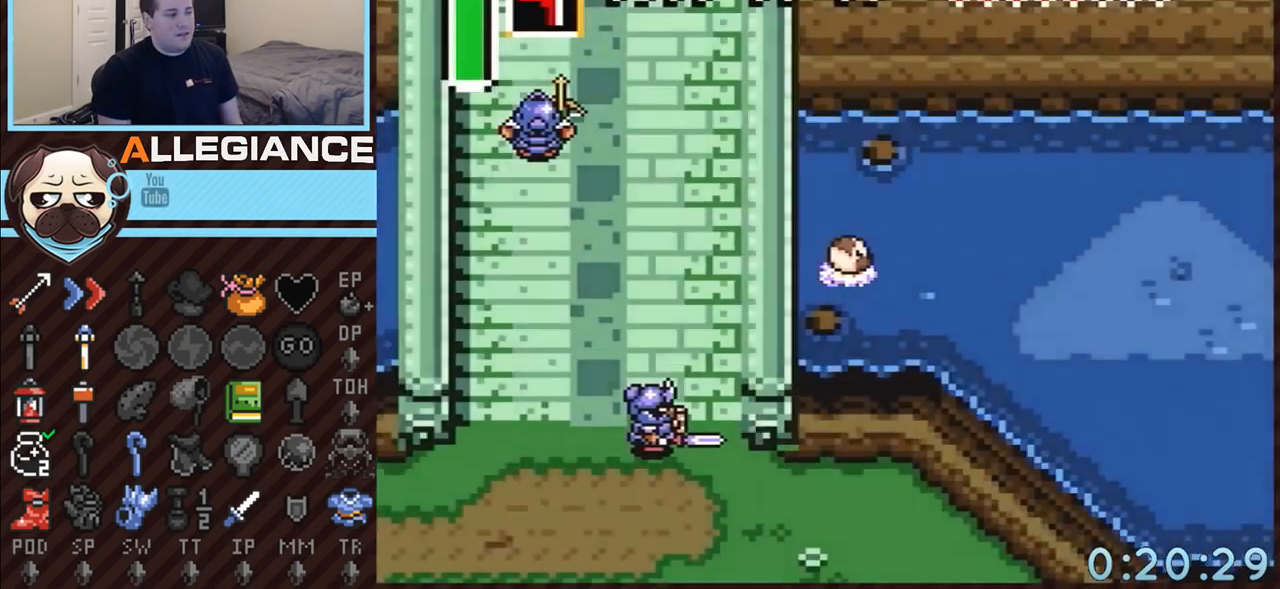
{"buttons": ["DPAD_RIGHT"], "events": []}
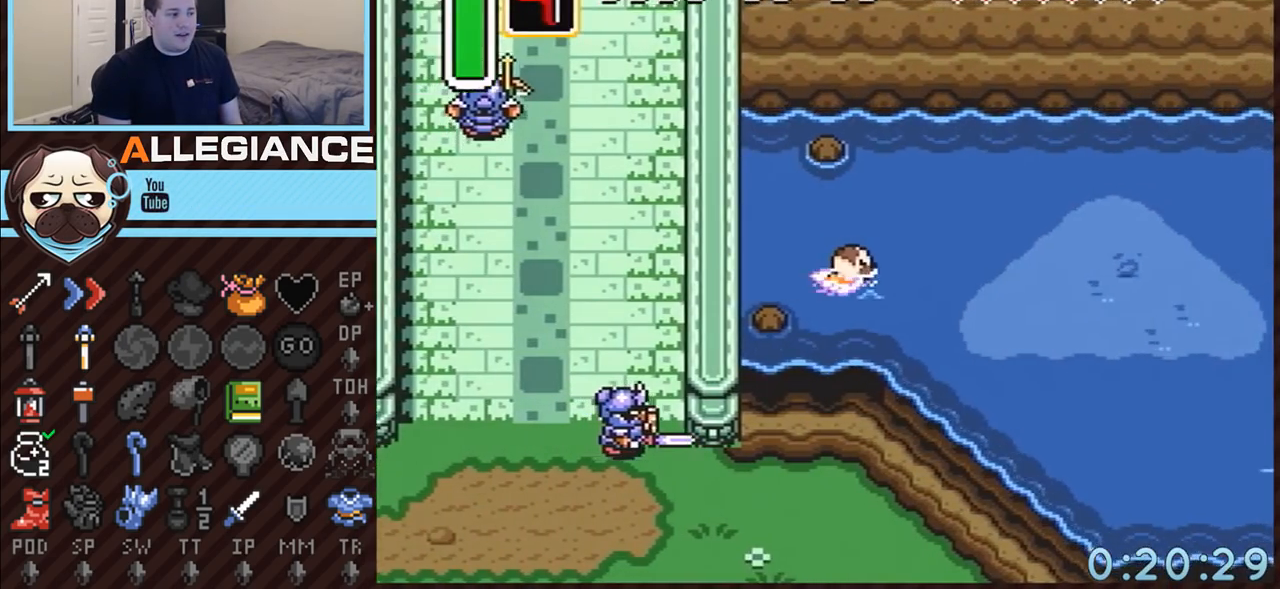
{"buttons": ["DPAD_RIGHT"], "events": [[50, "A", "down"], [50, "B", "down"], [250, "B", "up"], [283, "A", "up"]]}
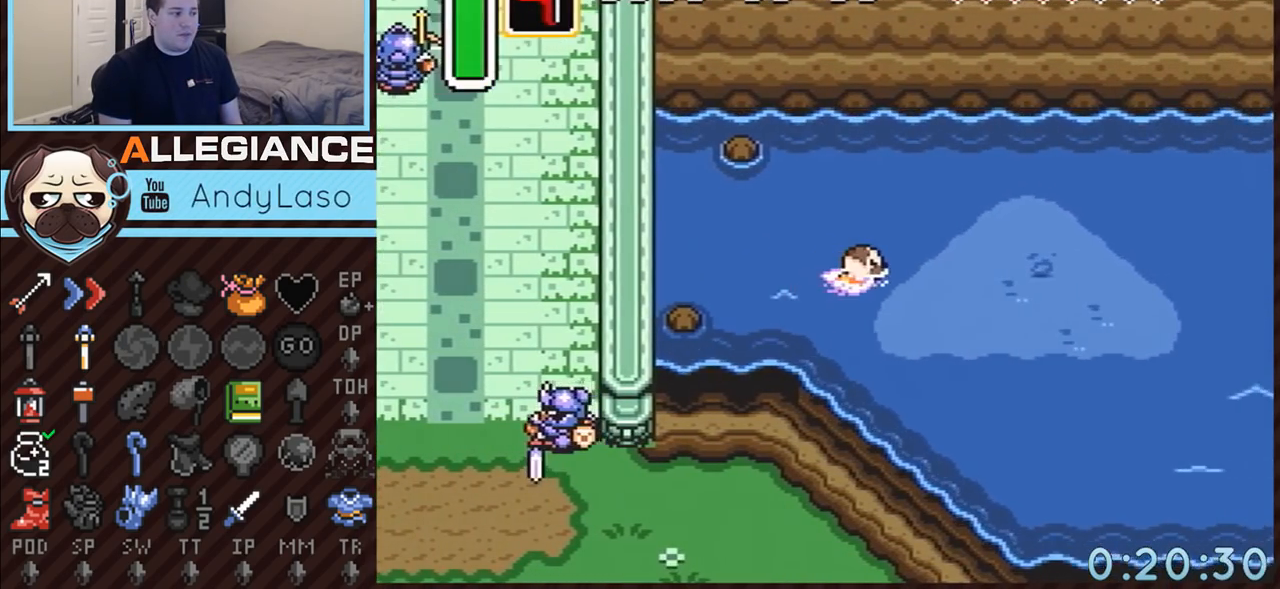
{"buttons": ["DPAD_RIGHT"], "events": []}
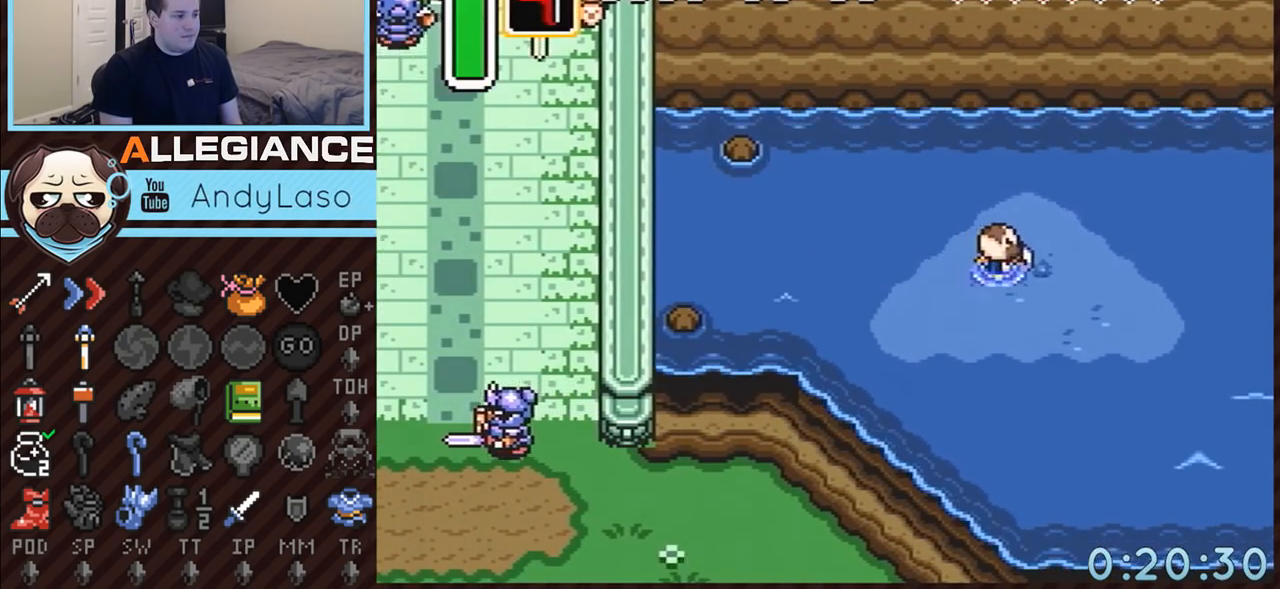
{"buttons": ["DPAD_DOWN", "DPAD_RIGHT"], "events": [[283, "DPAD_DOWN", "down"]]}
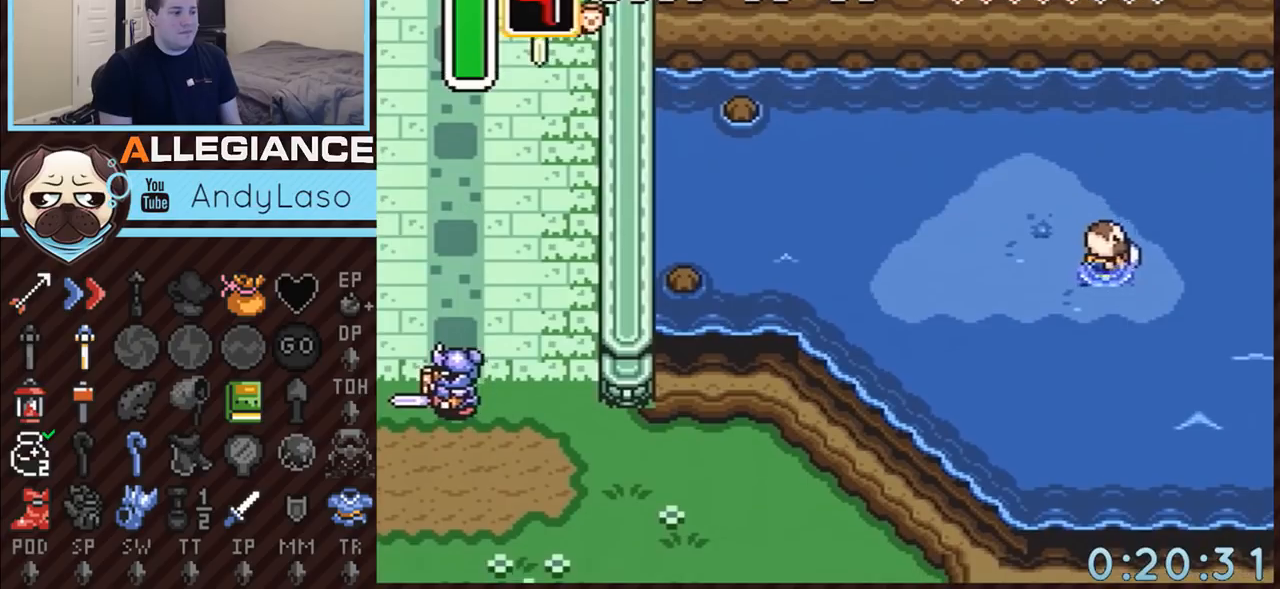
{"buttons": ["DPAD_RIGHT"], "events": [[50, "DPAD_DOWN", "up"]]}
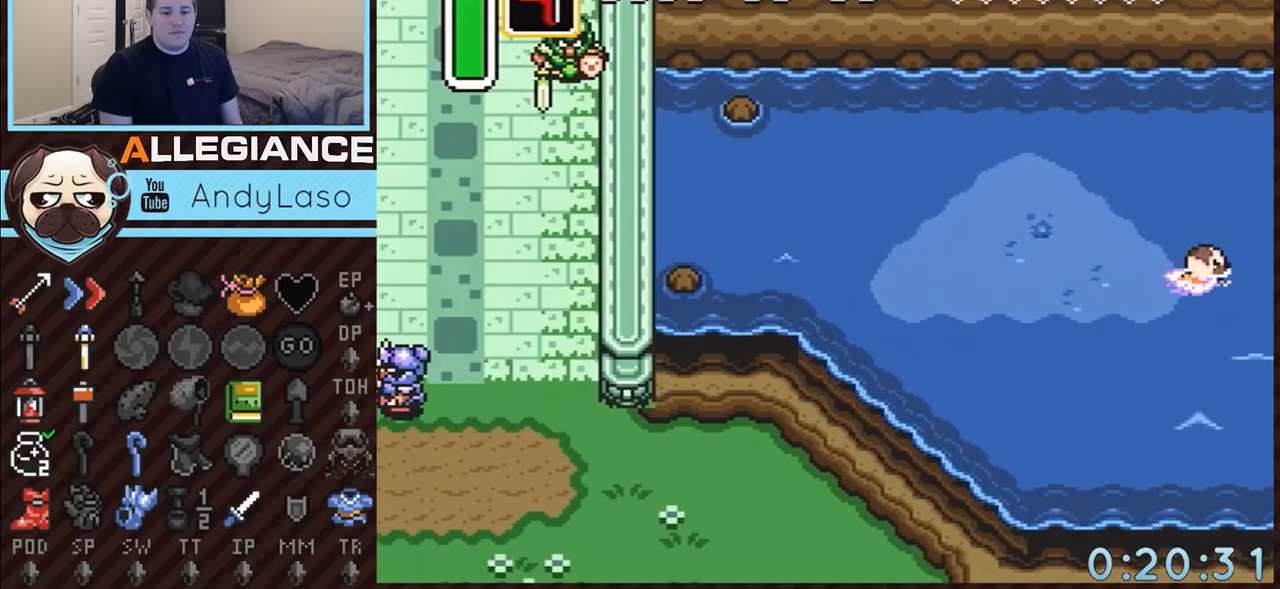
{"buttons": ["DPAD_RIGHT"], "events": [[83, "A", "down"], [117, "B", "down"], [283, "B", "up"], [333, "A", "up"]]}
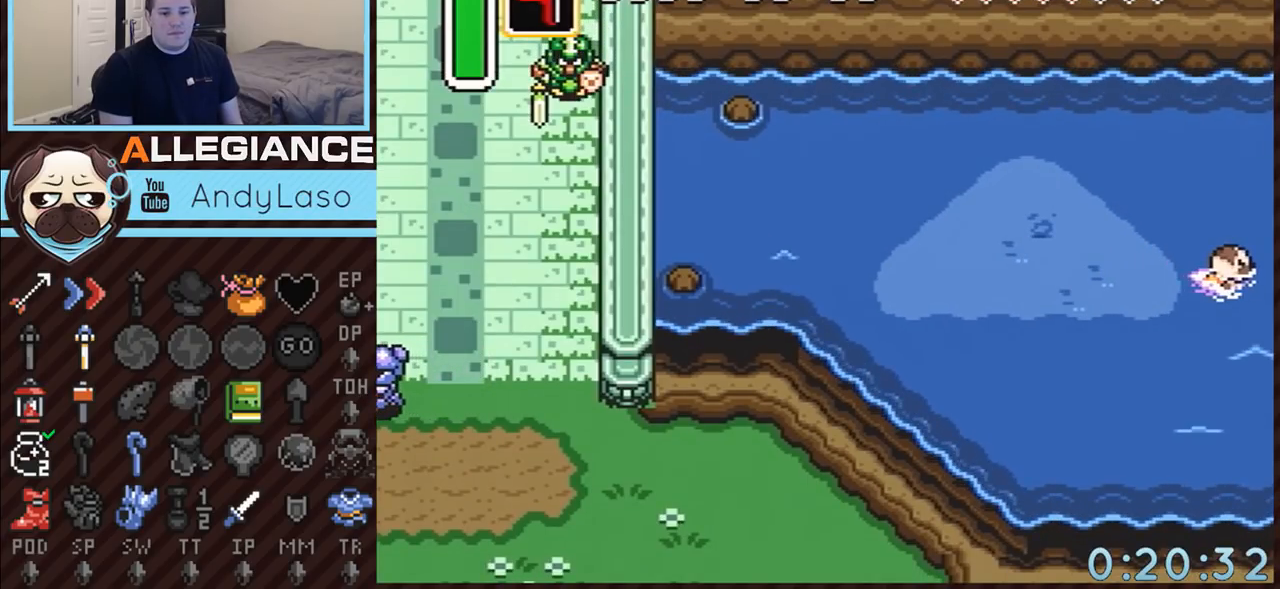
{"buttons": ["DPAD_RIGHT"], "events": []}
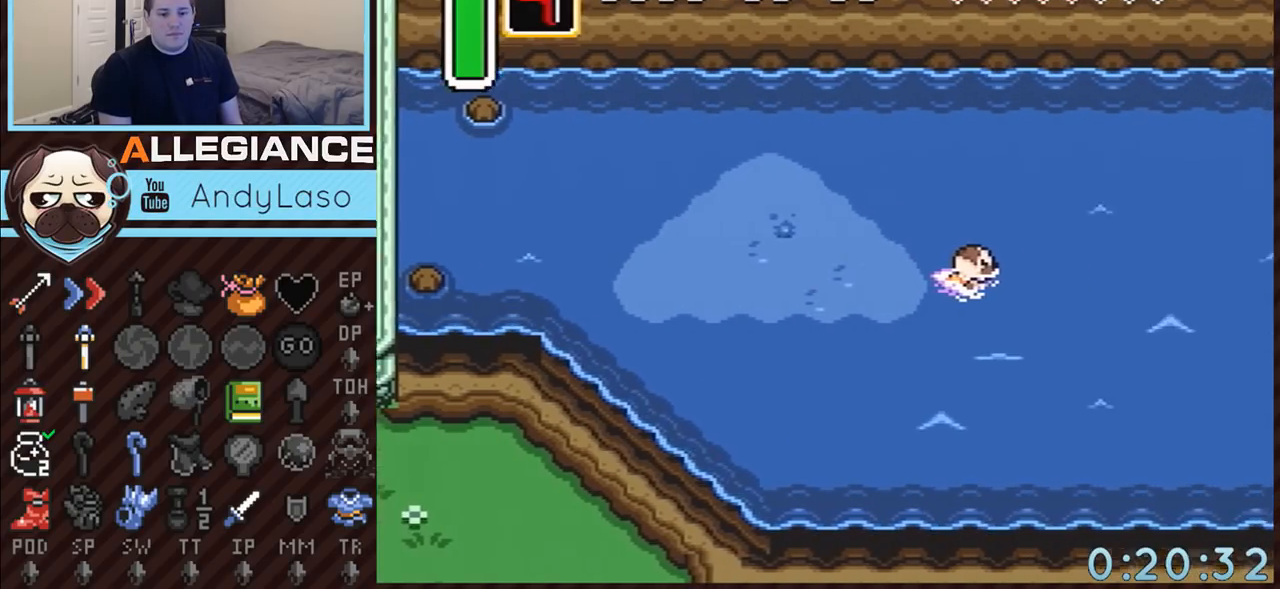
{"buttons": ["DPAD_RIGHT"], "events": []}
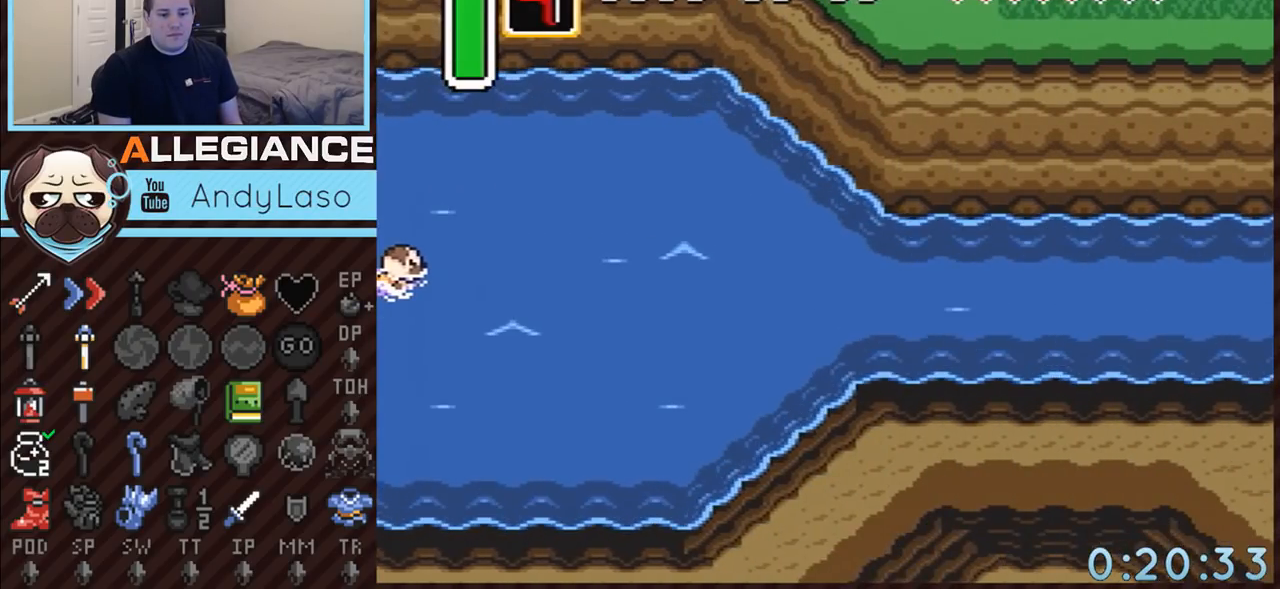
{"buttons": ["DPAD_RIGHT"], "events": [[250, "A", "down"], [250, "B", "down"], [433, "B", "up"], [467, "A", "up"]]}
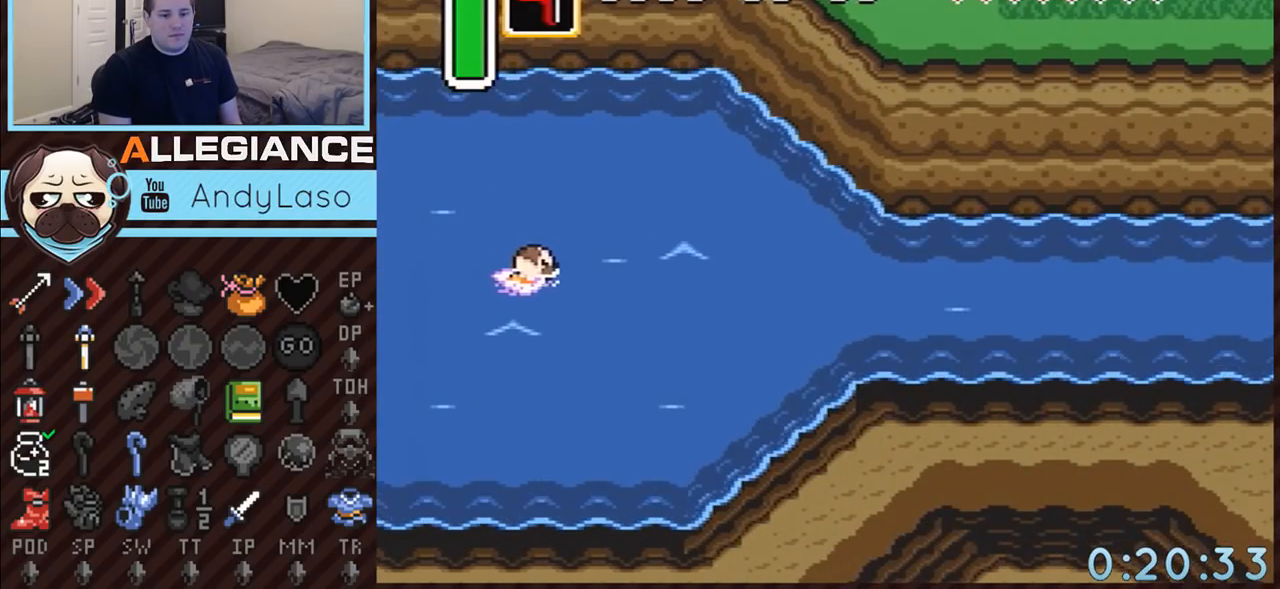
{"buttons": ["DPAD_RIGHT"], "events": [[250, "A", "down"], [300, "B", "down"], [467, "B", "up"], [500, "A", "up"]]}
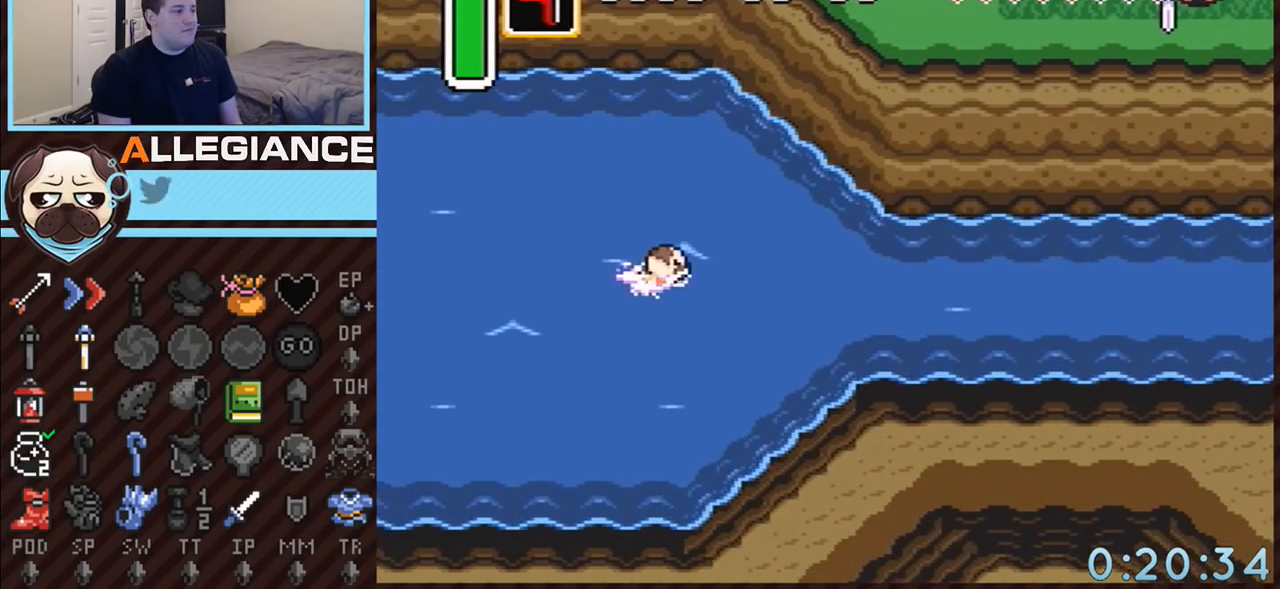
{"buttons": ["A", "B", "DPAD_DOWN", "DPAD_RIGHT"], "events": [[400, "A", "down"], [400, "B", "down"], [433, "DPAD_DOWN", "down"]]}
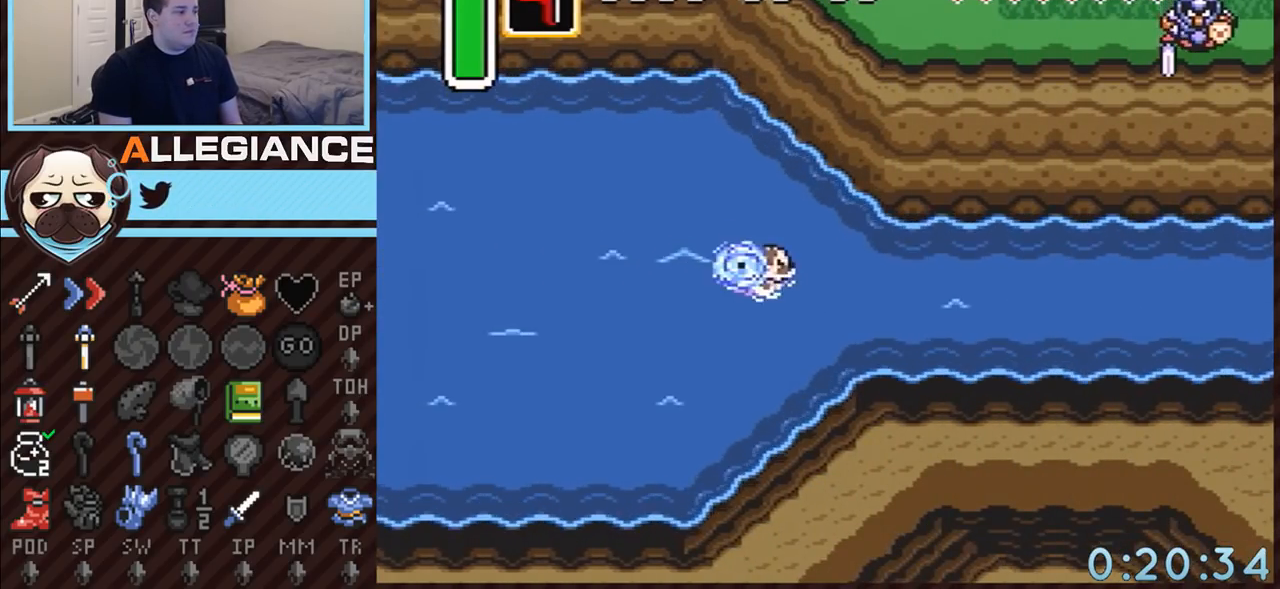
{"buttons": ["A", "B", "DPAD_RIGHT"], "events": [[33, "DPAD_DOWN", "up"], [50, "B", "up"], [83, "A", "up"], [467, "A", "down"], [500, "B", "down"]]}
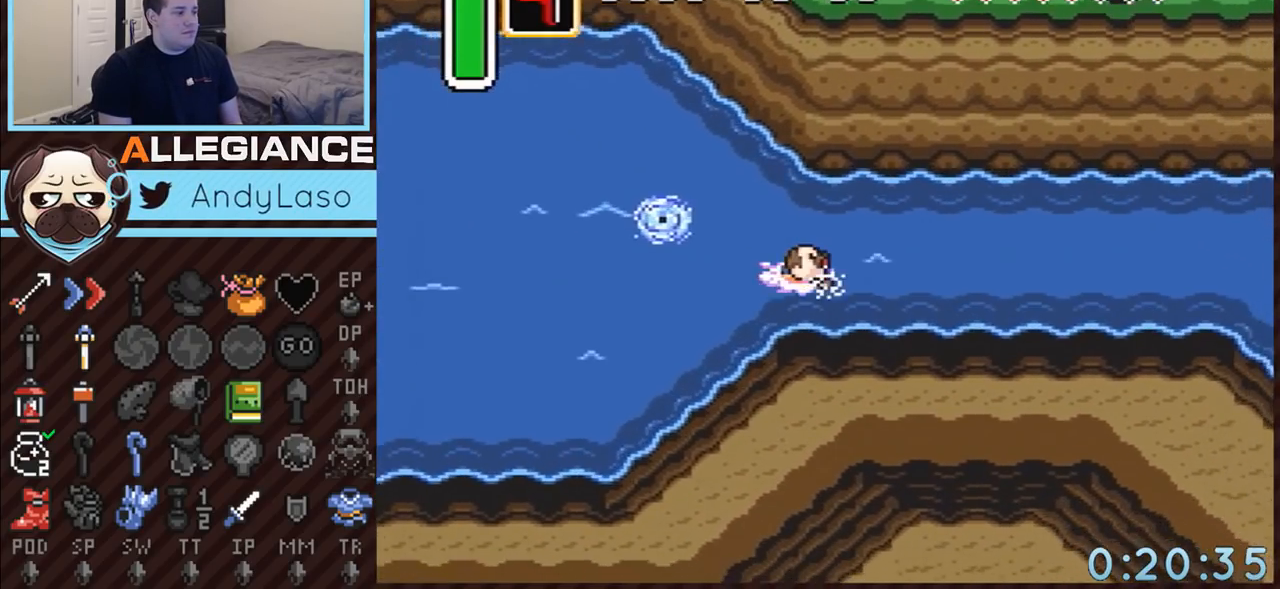
{"buttons": ["A", "DPAD_RIGHT"], "events": [[183, "B", "up"], [217, "A", "up"], [500, "A", "down"]]}
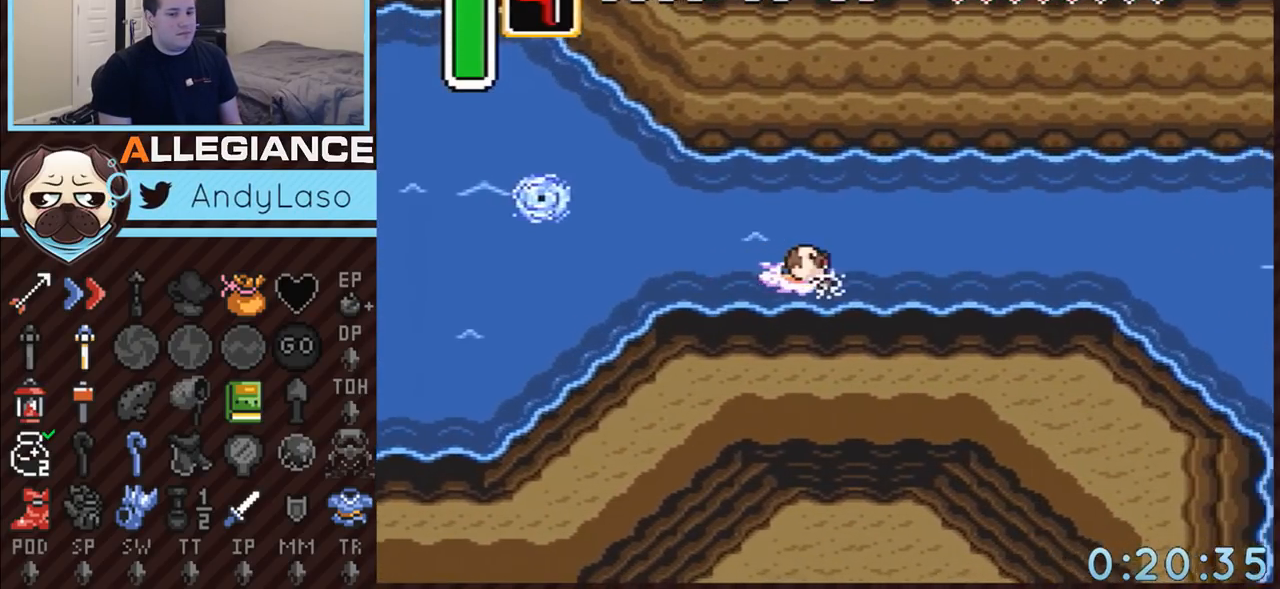
{"buttons": ["DPAD_RIGHT"], "events": [[33, "B", "down"], [217, "A", "up"], [217, "B", "up"]]}
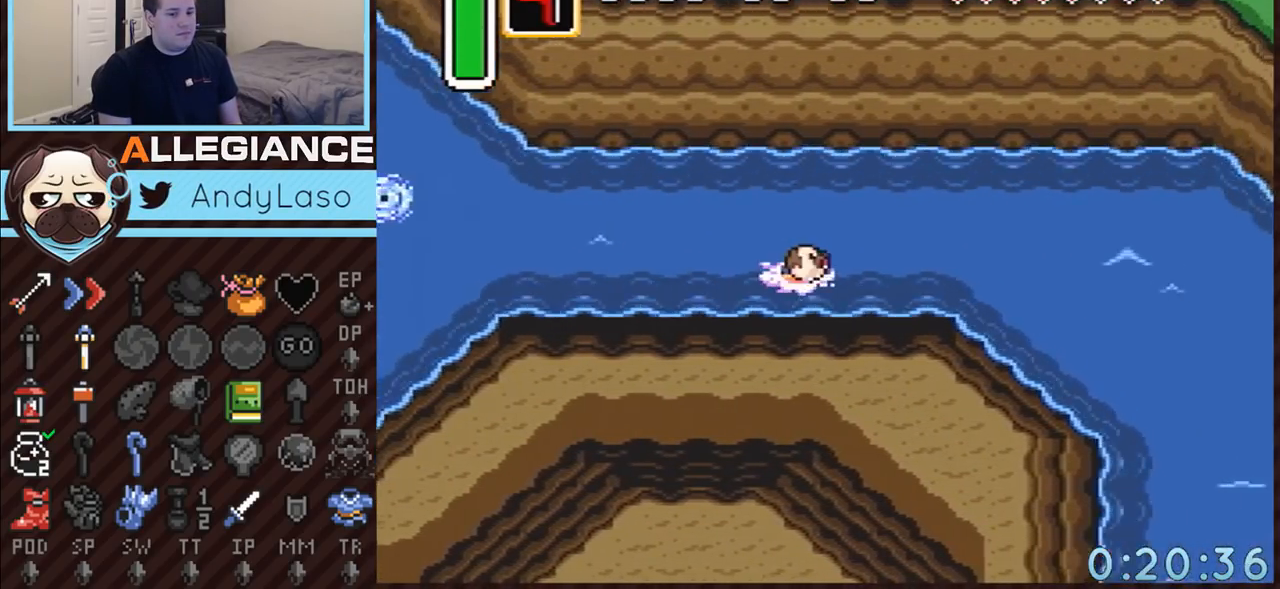
{"buttons": ["DPAD_RIGHT"], "events": [[50, "A", "down"], [83, "B", "down"], [283, "B", "up"], [300, "A", "up"]]}
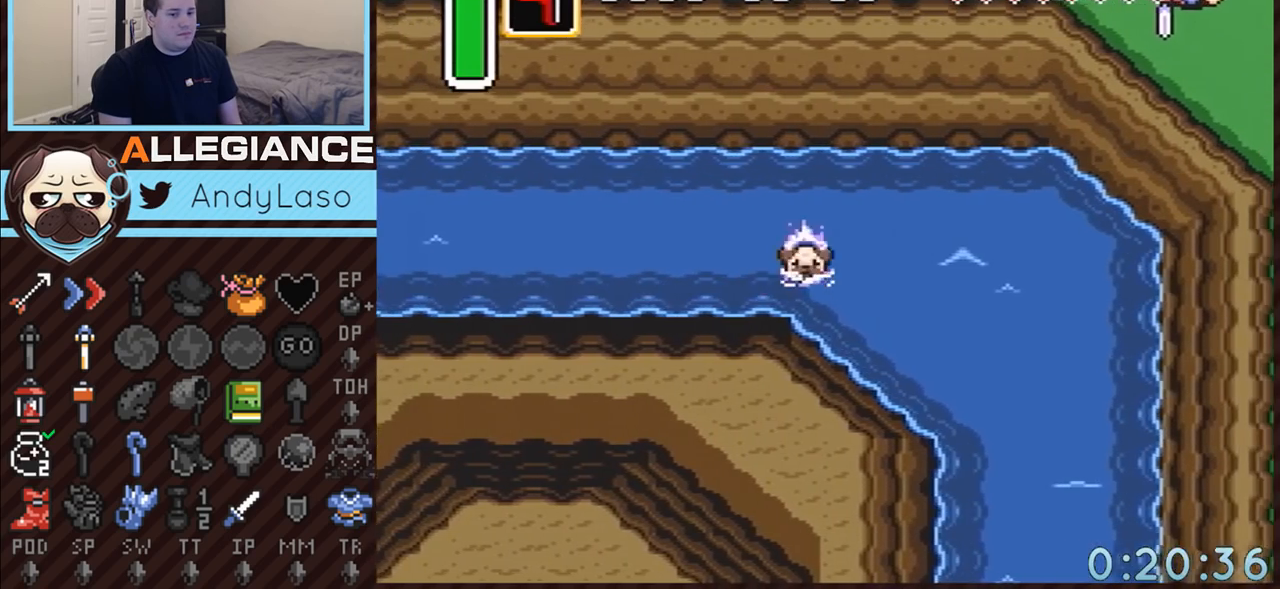
{"buttons": ["DPAD_DOWN", "DPAD_RIGHT"], "events": [[33, "DPAD_DOWN", "down"], [117, "A", "down"], [117, "B", "down"], [333, "A", "up"], [333, "B", "up"]]}
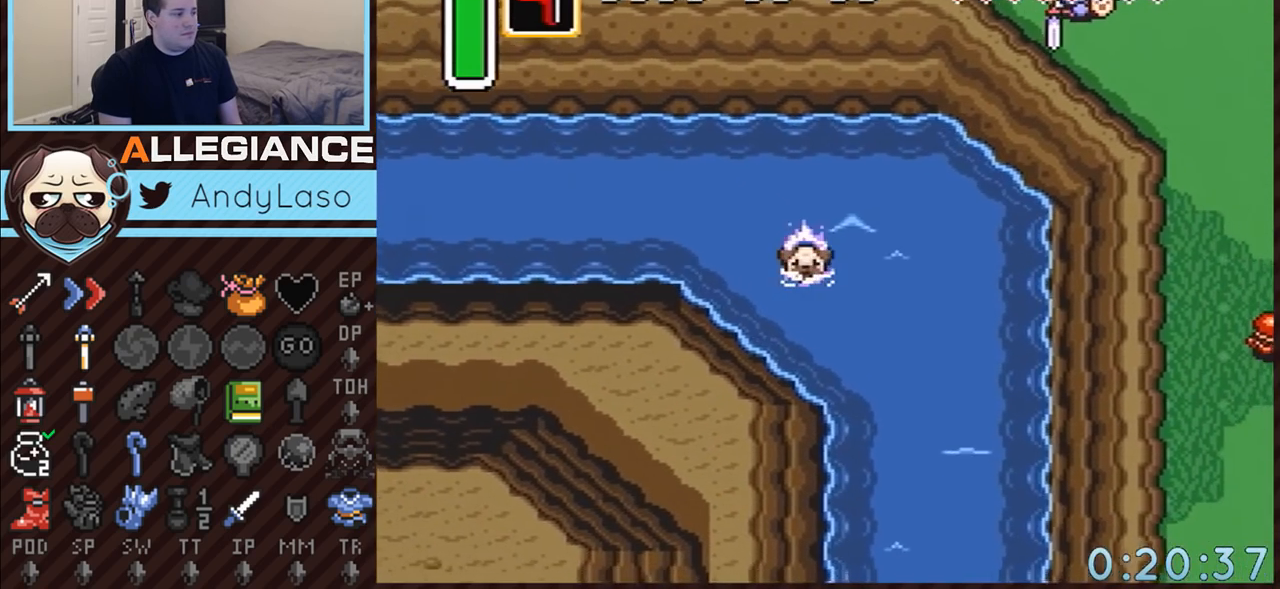
{"buttons": ["DPAD_DOWN"], "events": [[50, "DPAD_RIGHT", "up"], [183, "A", "down"], [217, "B", "down"], [400, "B", "up"], [433, "A", "up"]]}
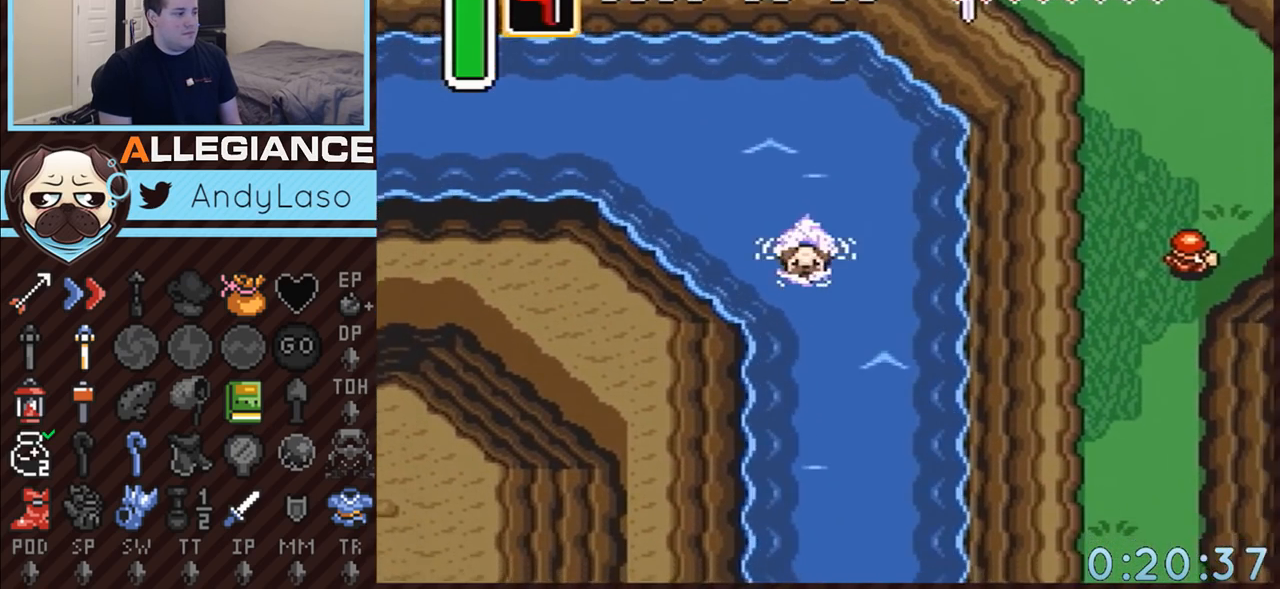
{"buttons": ["DPAD_DOWN"], "events": [[250, "A", "down"], [250, "B", "down"], [433, "B", "up"], [467, "A", "up"]]}
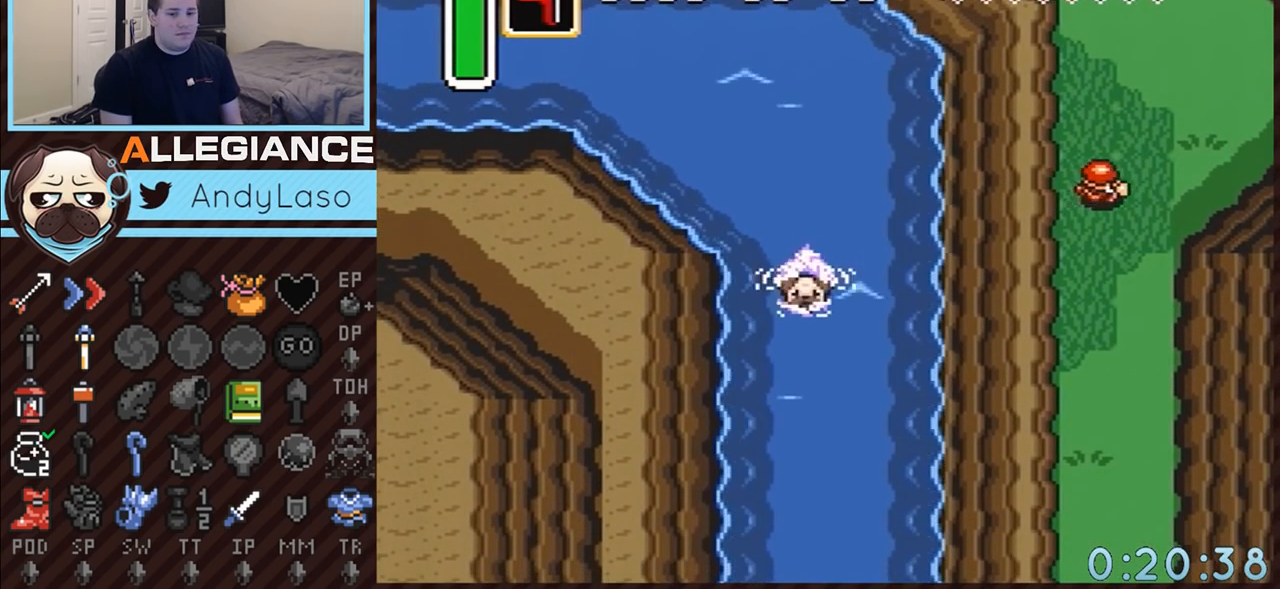
{"buttons": ["DPAD_DOWN"], "events": [[283, "A", "down"], [283, "B", "down"], [500, "A", "up"], [500, "B", "up"]]}
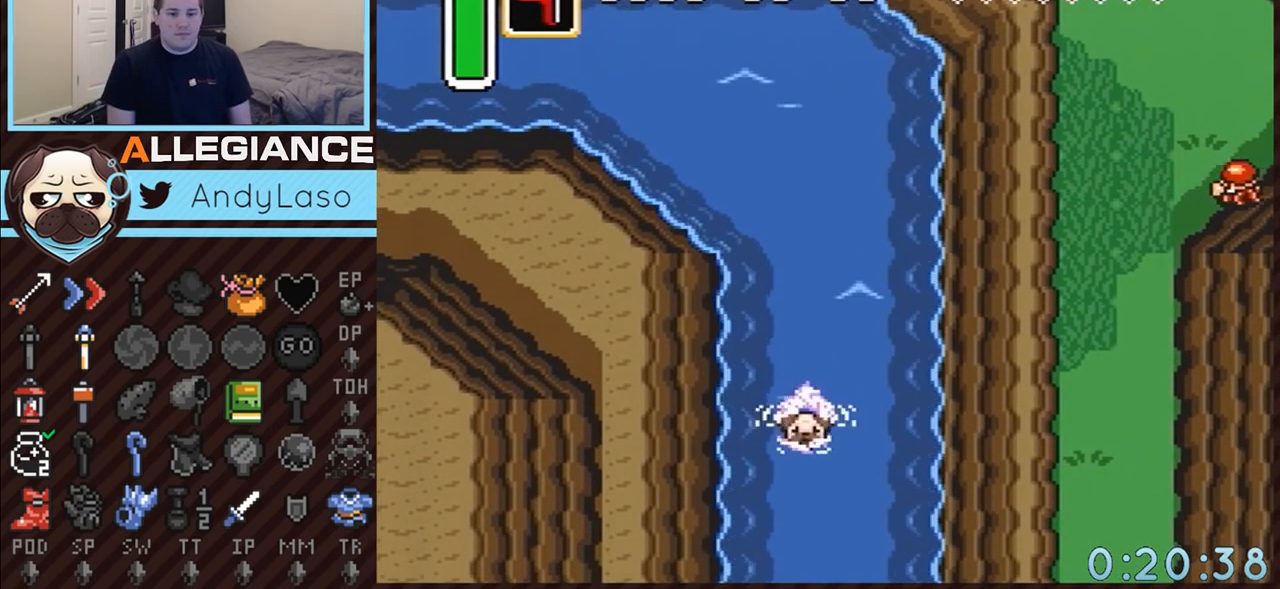
{"buttons": ["A", "B", "DPAD_DOWN"], "events": [[317, "A", "down"], [333, "B", "down"]]}
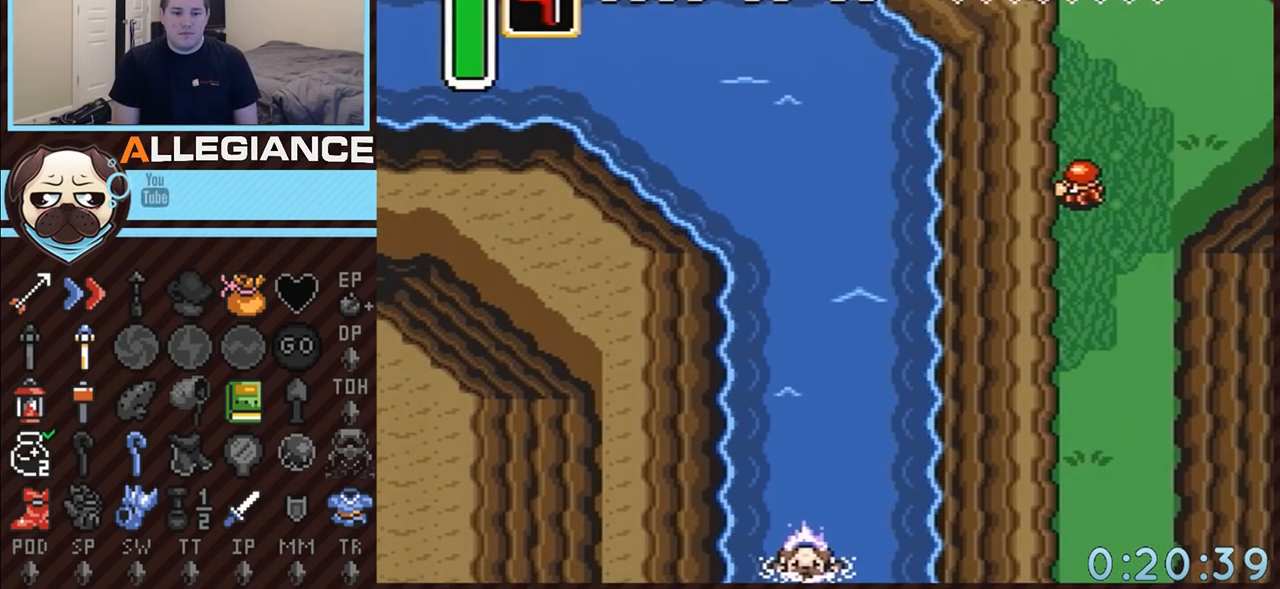
{"buttons": ["DPAD_DOWN"], "events": [[33, "B", "up"], [50, "A", "up"]]}
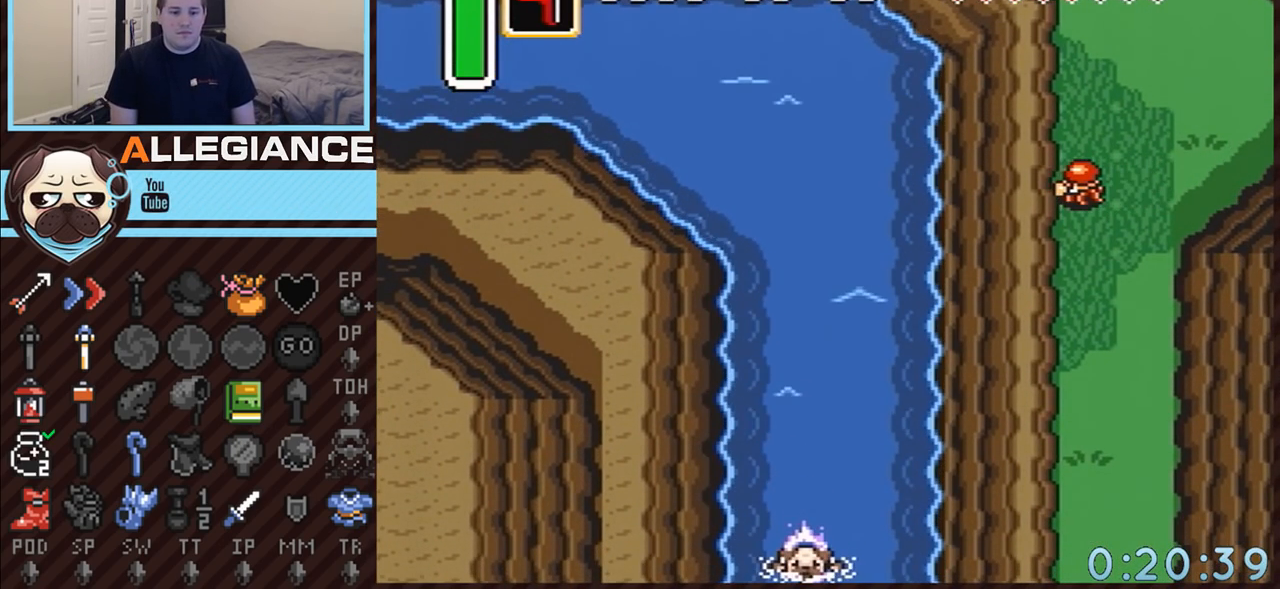
{"buttons": ["DPAD_DOWN"], "events": []}
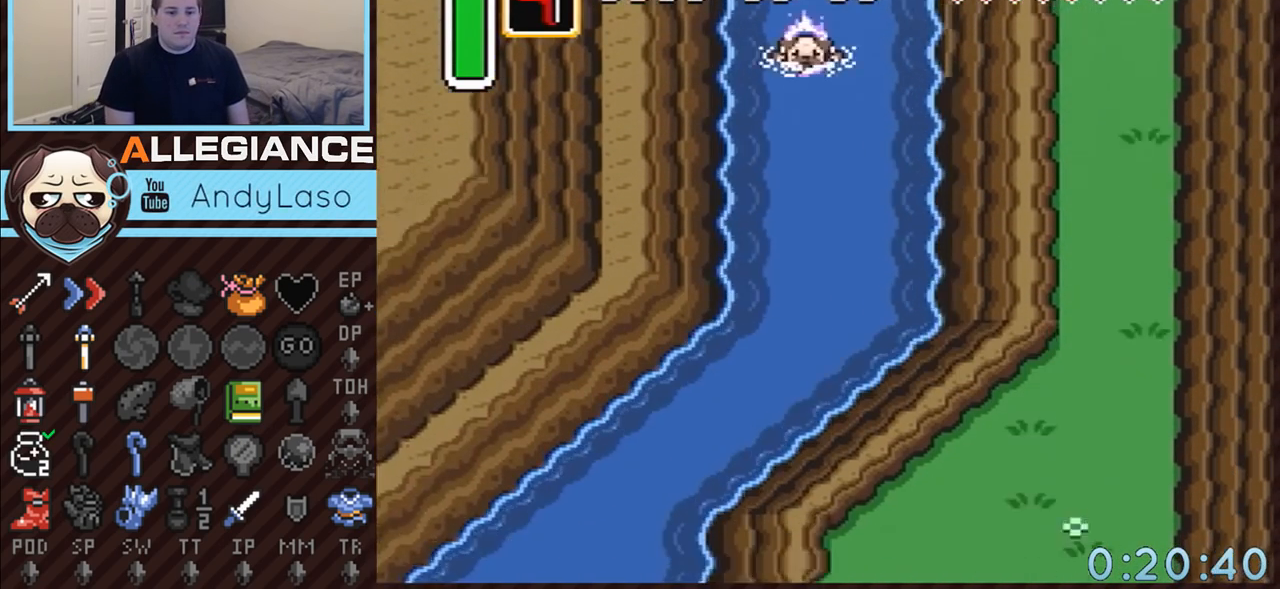
{"buttons": ["A", "B", "DPAD_DOWN"], "events": [[400, "A", "down"], [433, "B", "down"]]}
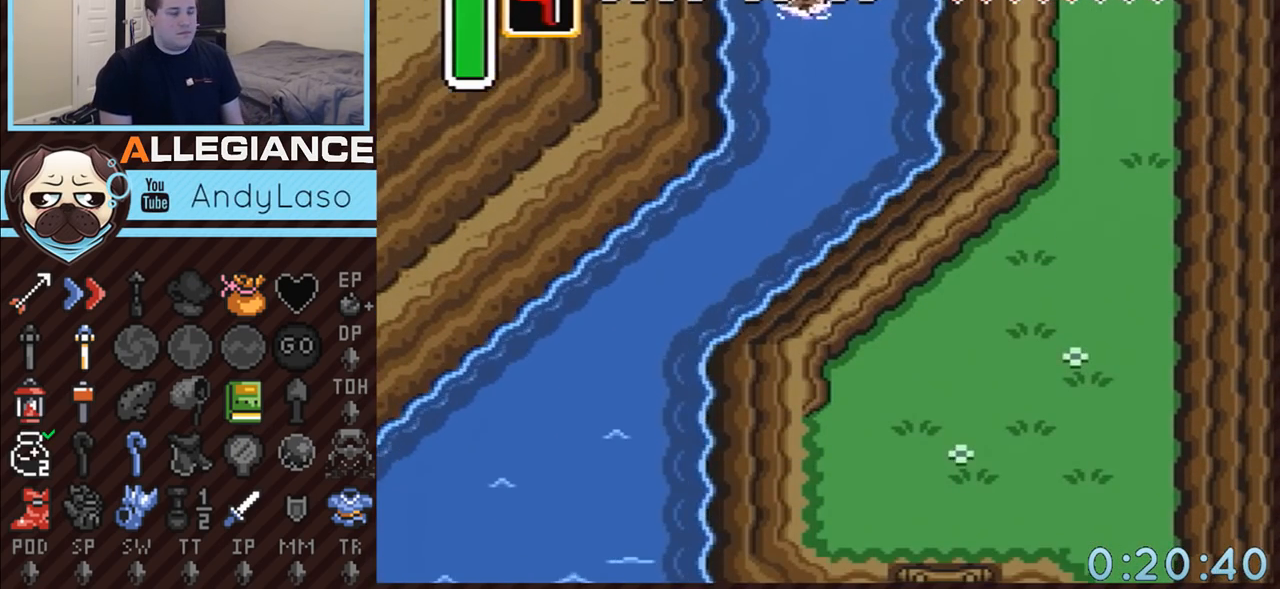
{"buttons": ["A", "B", "DPAD_DOWN", "DPAD_LEFT"], "events": [[50, "A", "up"], [50, "B", "up"], [400, "A", "down"], [400, "B", "down"], [467, "DPAD_LEFT", "down"]]}
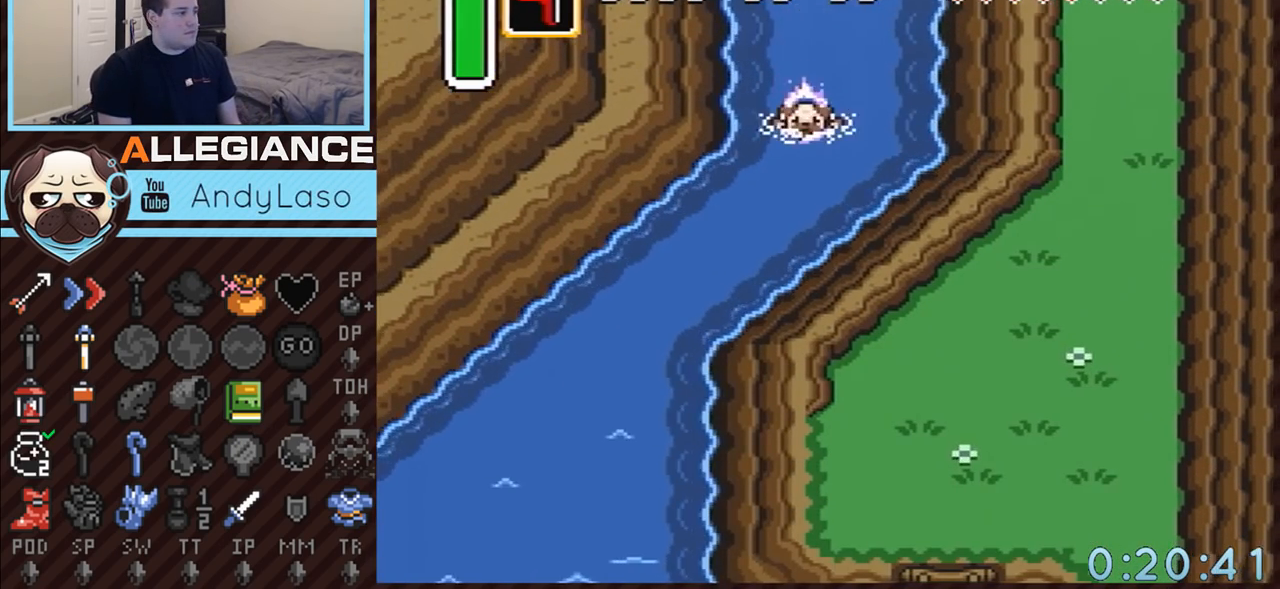
{"buttons": ["A", "B", "DPAD_DOWN", "DPAD_LEFT"], "events": [[50, "A", "up"], [50, "B", "up"], [433, "A", "down"], [433, "B", "down"]]}